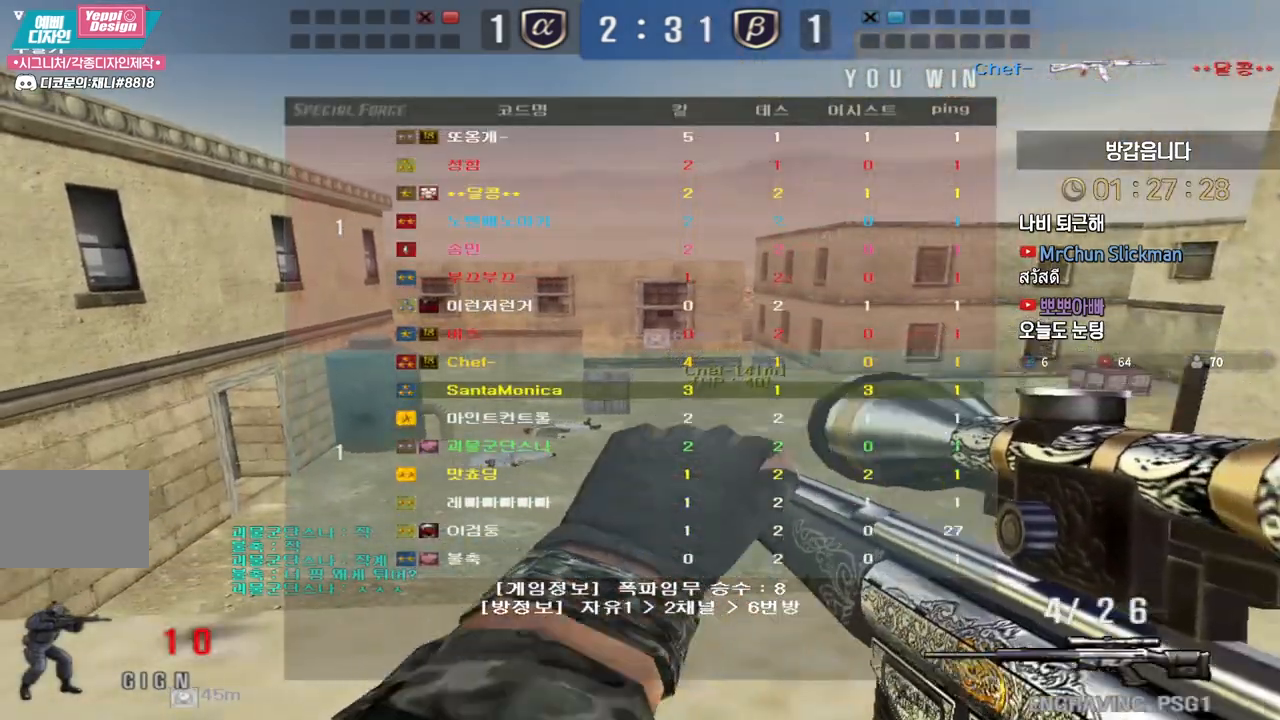
Gameplay with keyboard; each line is a JSON object with the keys held at the frame after it. "events" lists presses ("down") and releases ("up") of "a", "ctrl", "d", "e", "f", "q", "r", "s", "shift", "space", "tab" and "w" between this image and that frame as [ms after this image, input, new state], when the widget could be followed in between. No other keys are recorded. Mouse input is not recorded.
{"keys": [], "events": []}
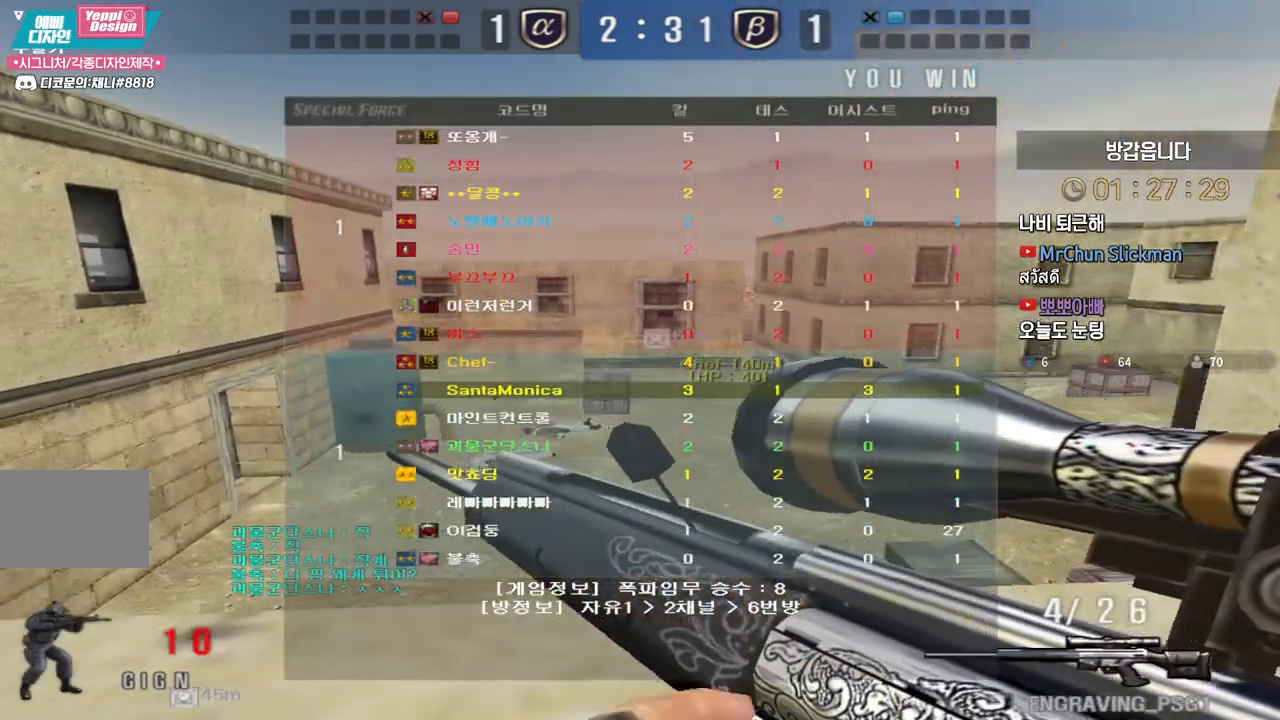
{"keys": [], "events": []}
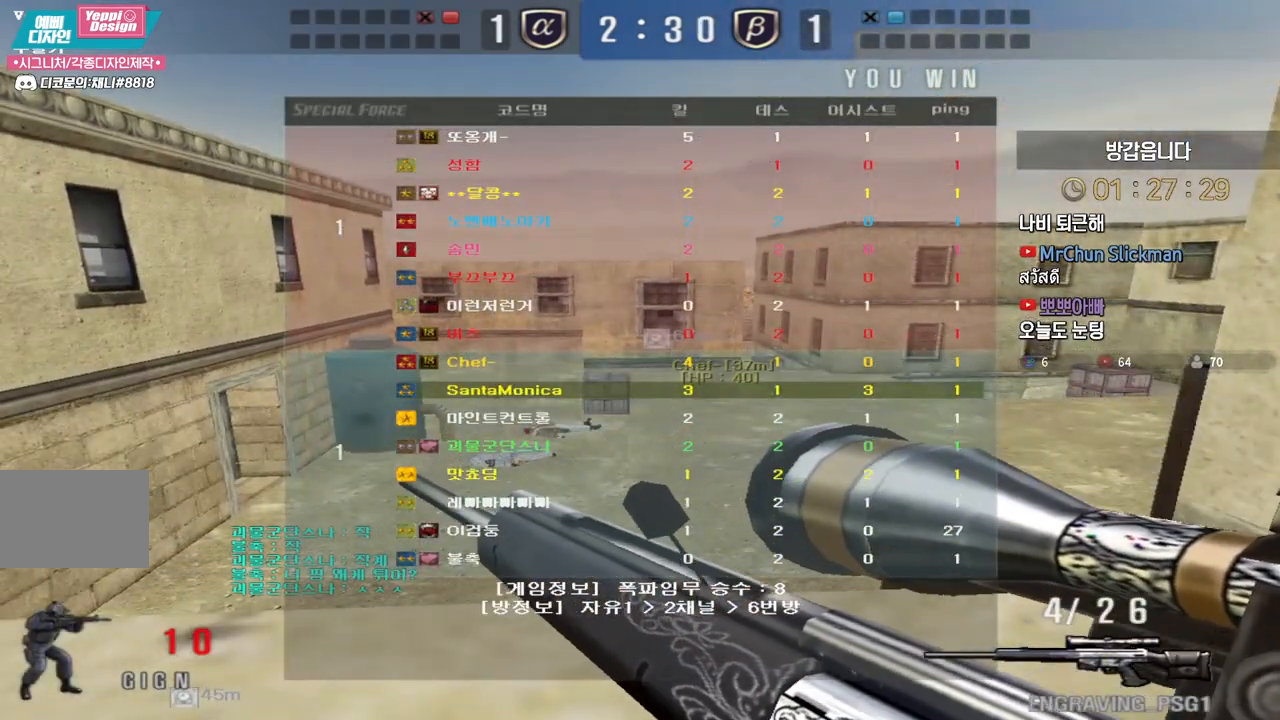
{"keys": [], "events": []}
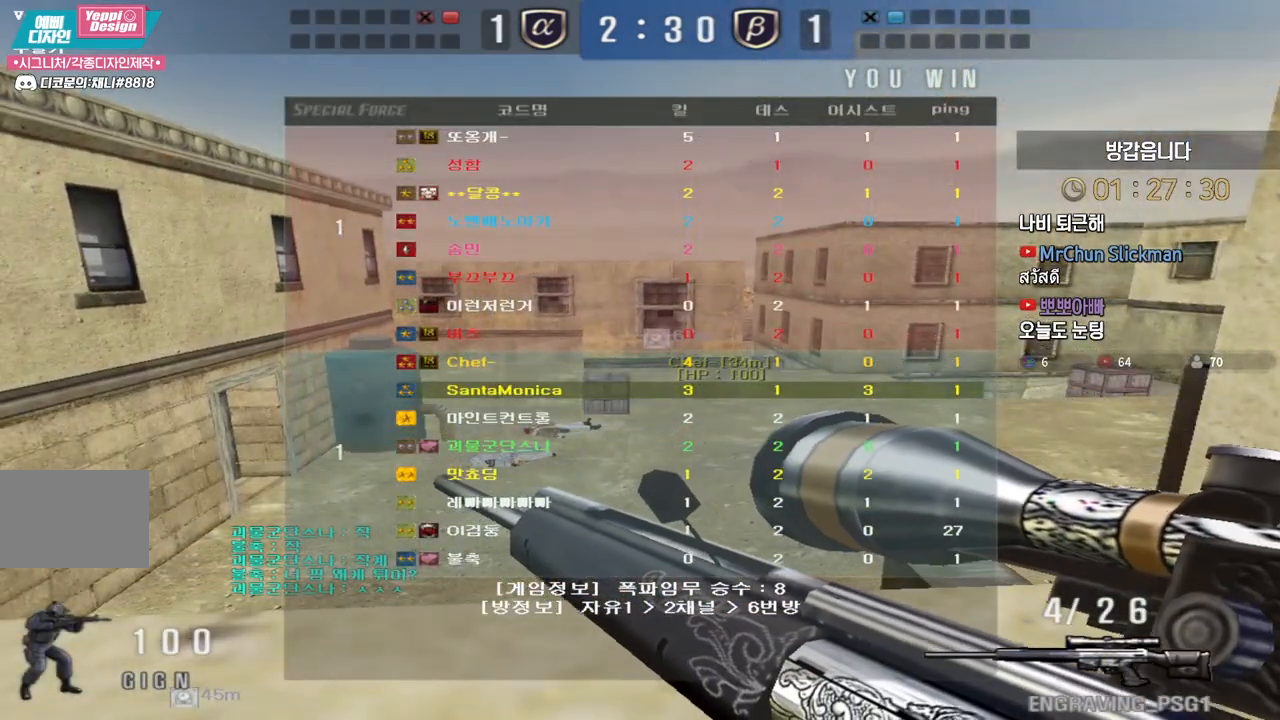
{"keys": [], "events": []}
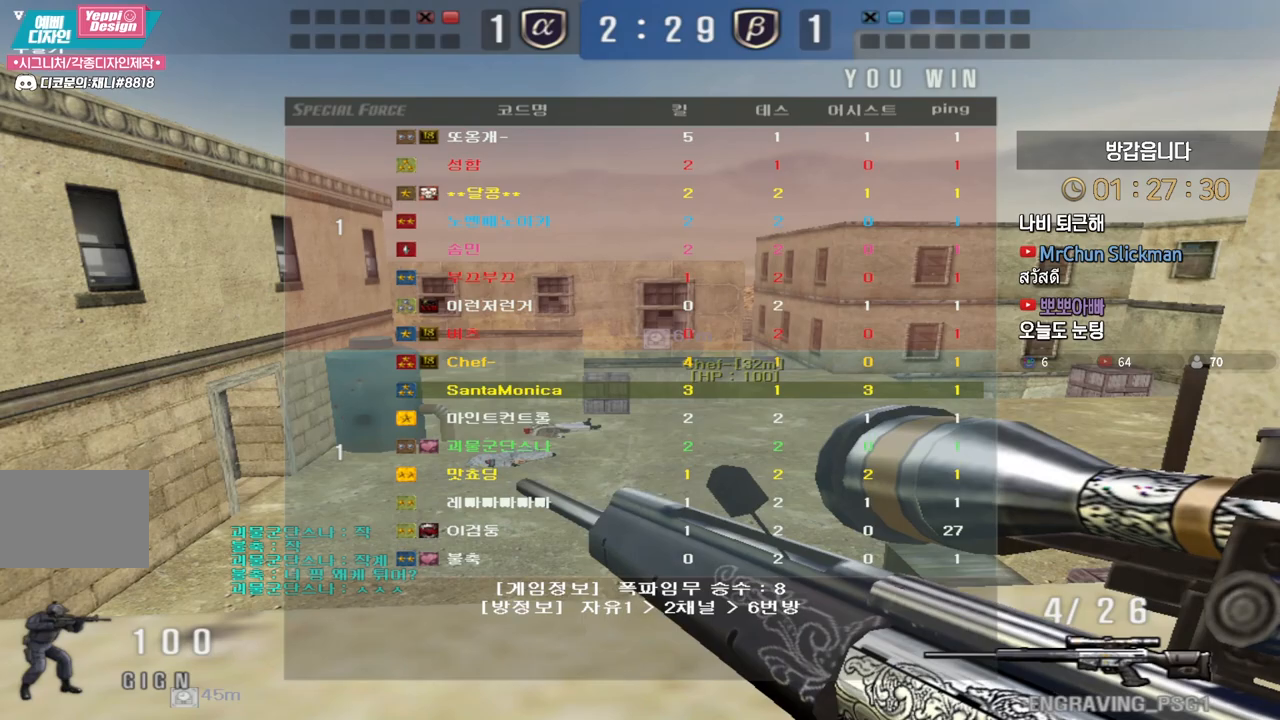
{"keys": ["d", "w"], "events": [[483, "d", "down"], [483, "w", "down"]]}
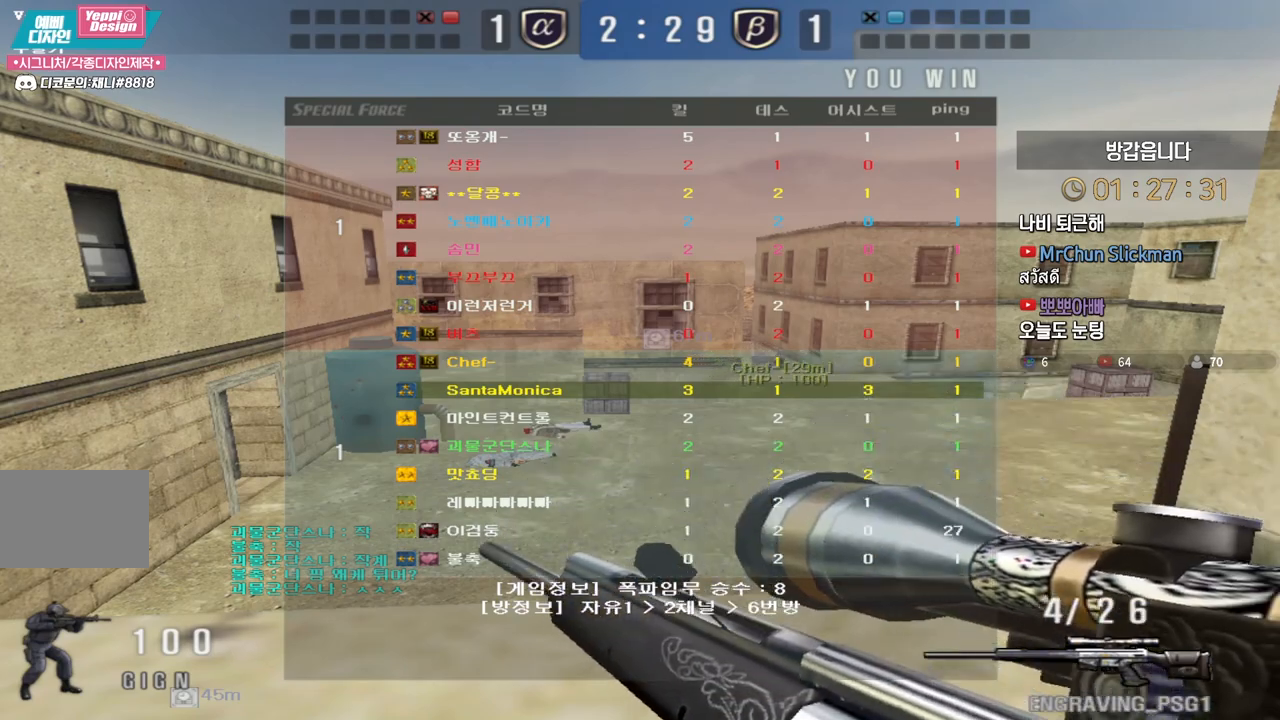
{"keys": ["w"], "events": [[367, "d", "up"], [400, "ctrl", "down"], [400, "space", "down"], [433, "ctrl", "up"], [500, "space", "up"]]}
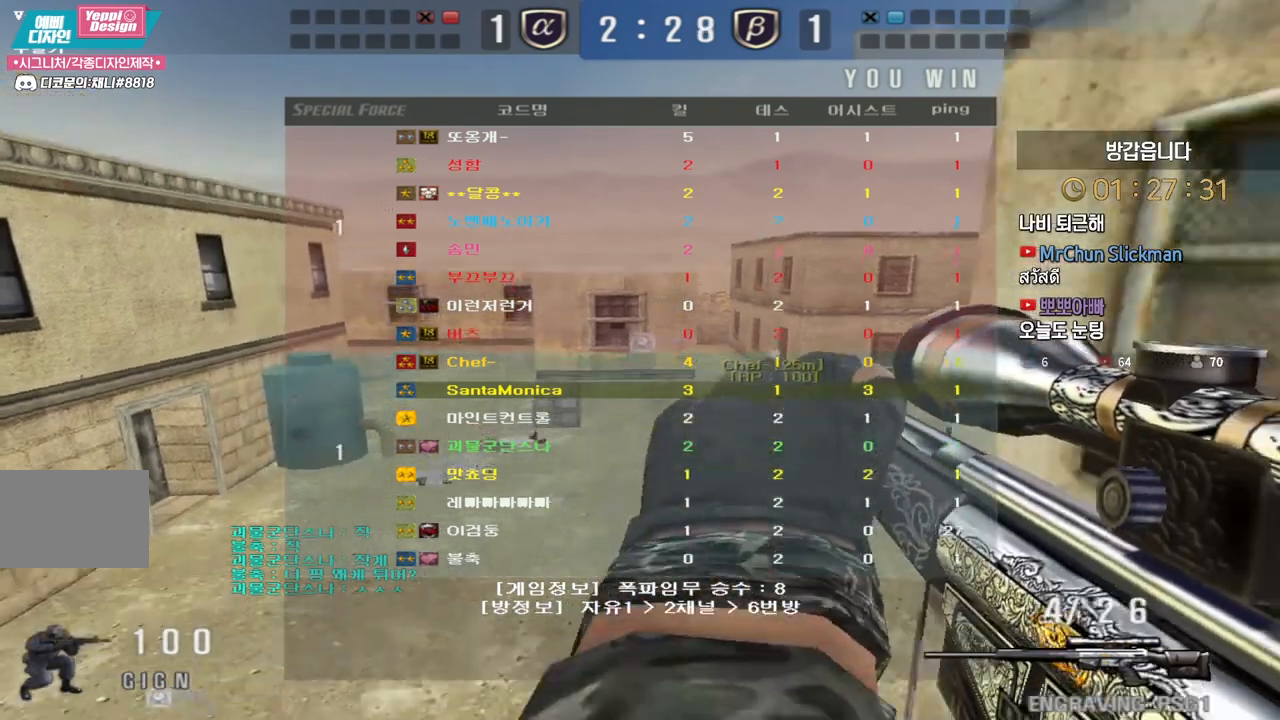
{"keys": ["w"], "events": []}
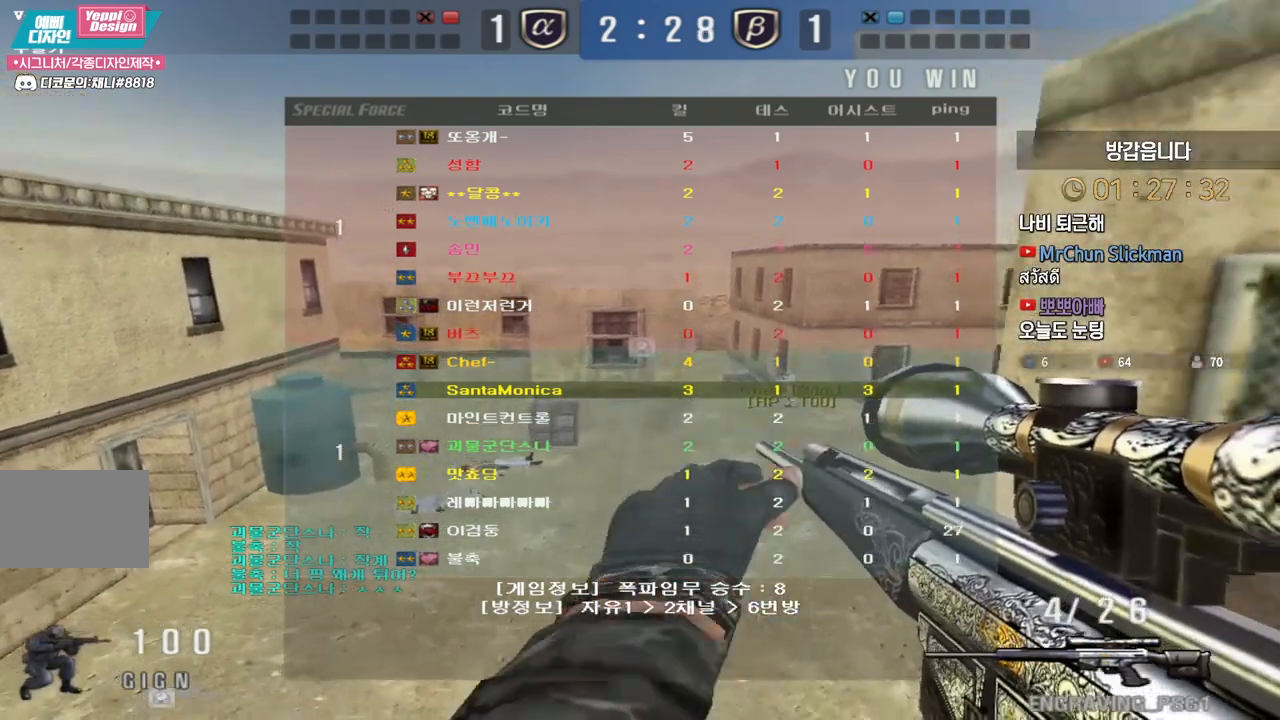
{"keys": ["w"], "events": []}
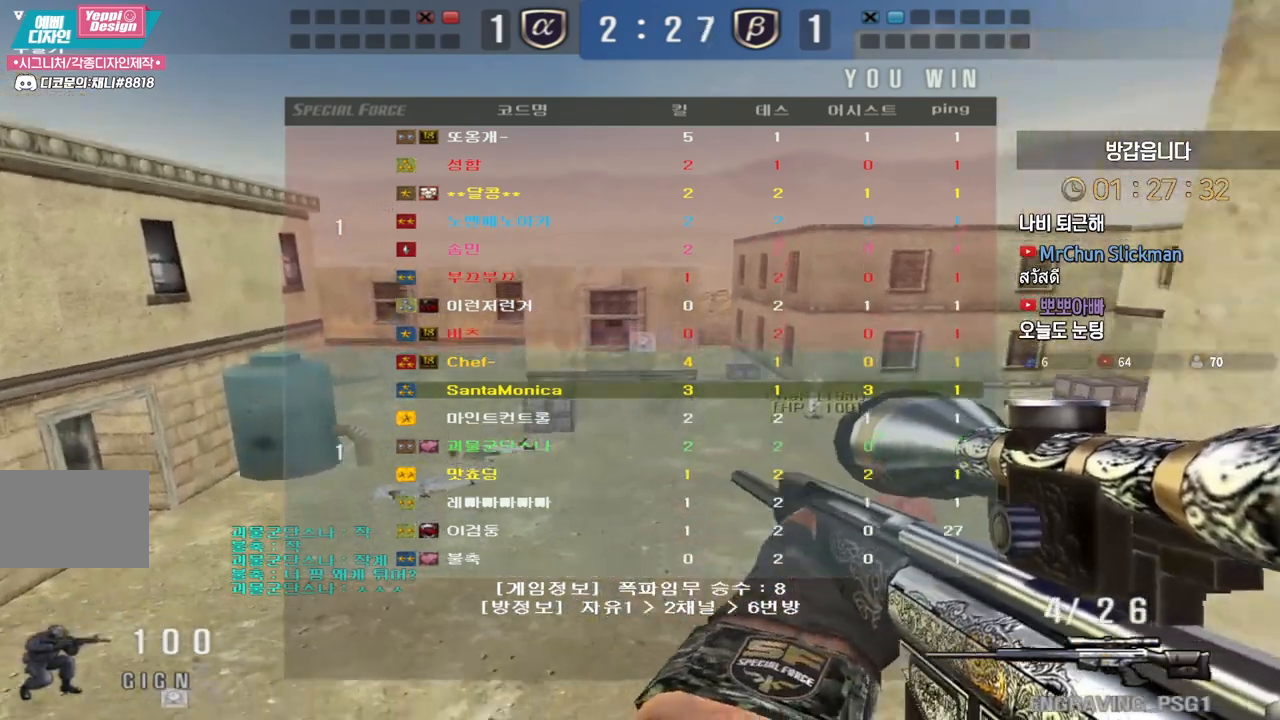
{"keys": ["w"], "events": []}
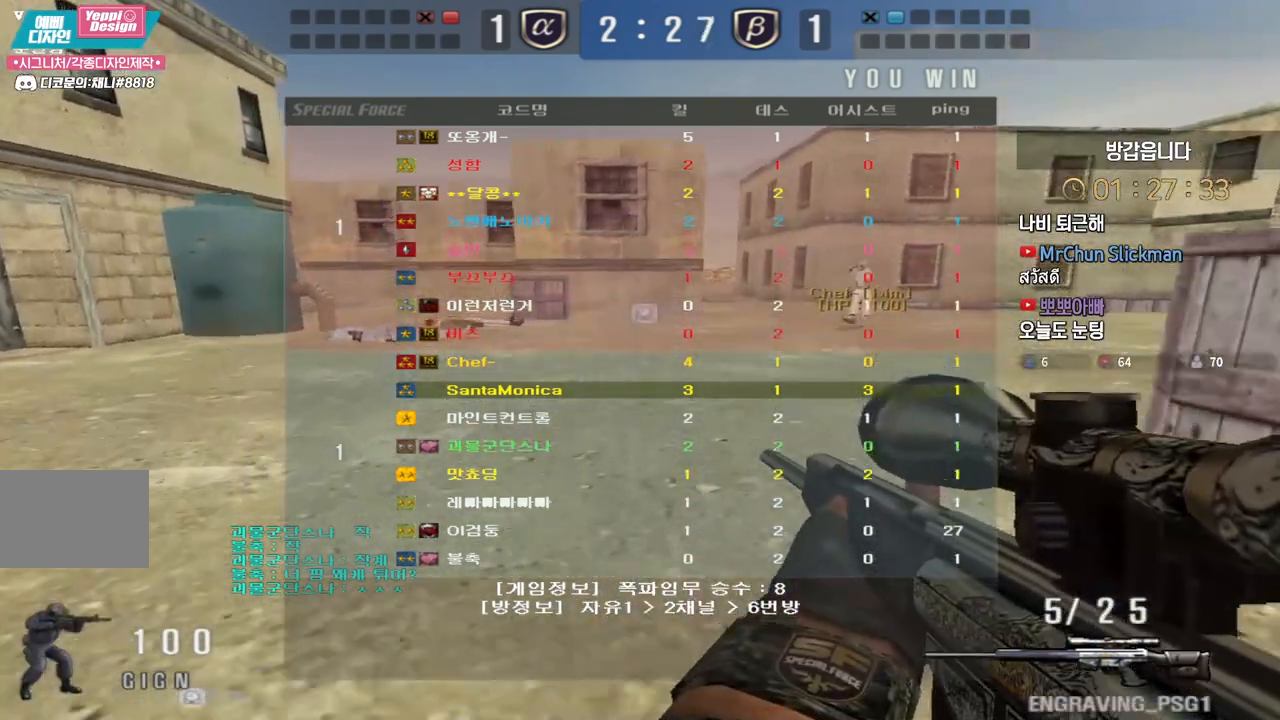
{"keys": ["w"], "events": []}
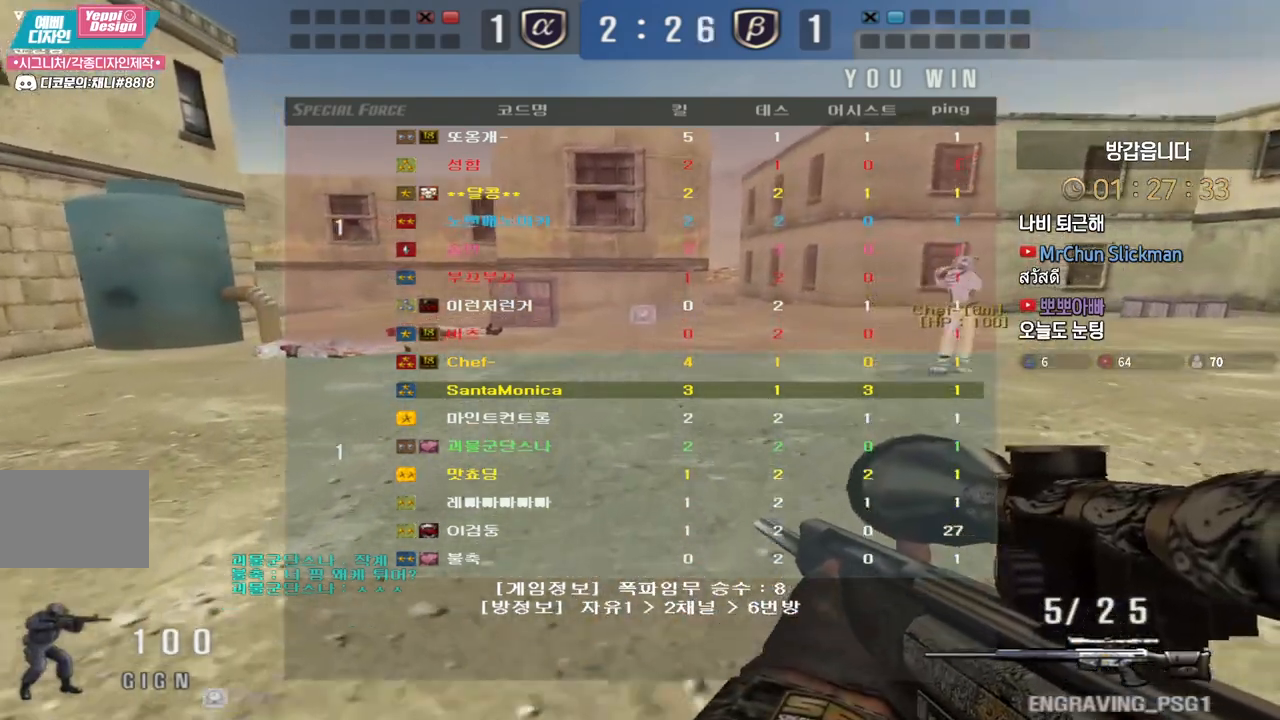
{"keys": ["w"], "events": []}
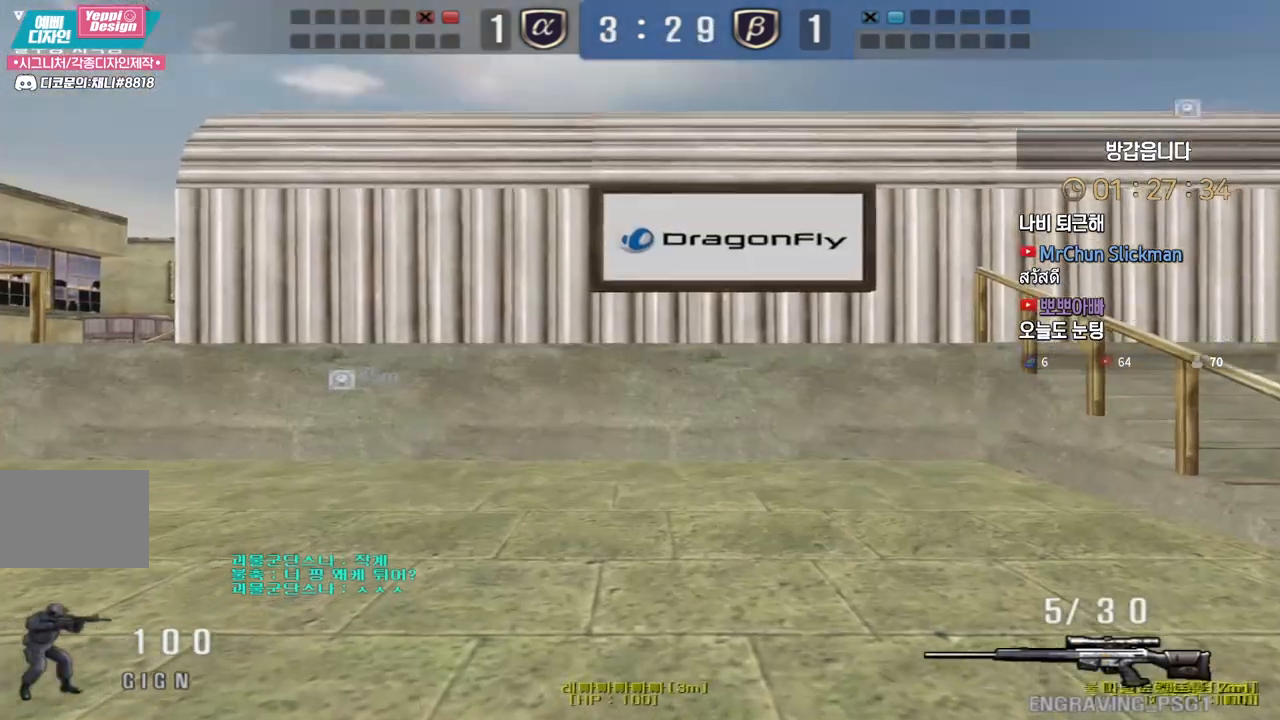
{"keys": ["d", "w"], "events": [[283, "d", "down"]]}
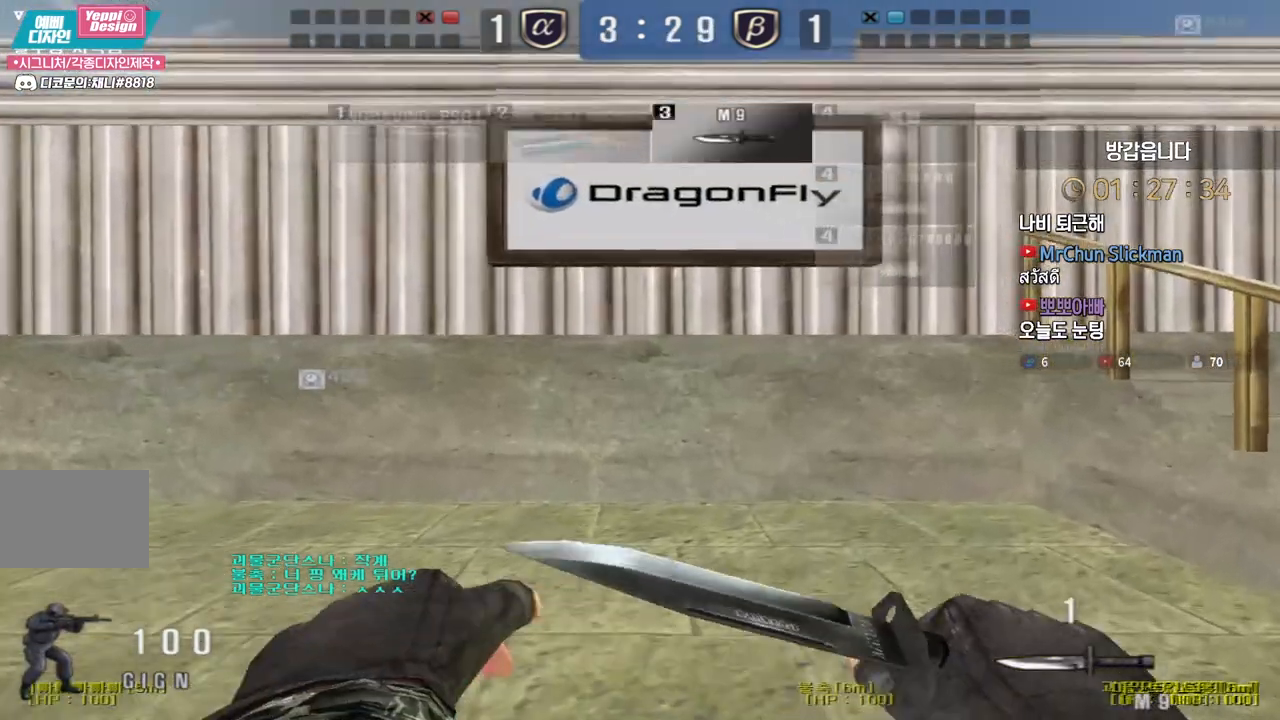
{"keys": ["d", "w"], "events": []}
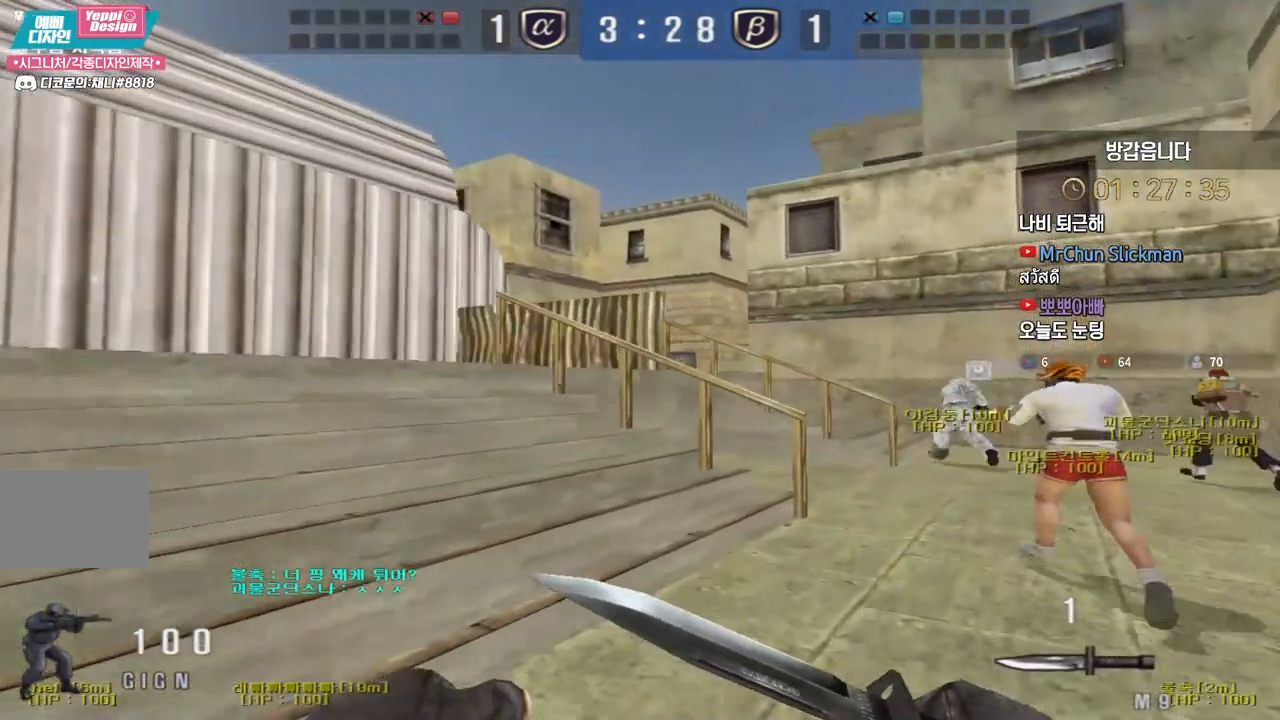
{"keys": ["d", "w"], "events": []}
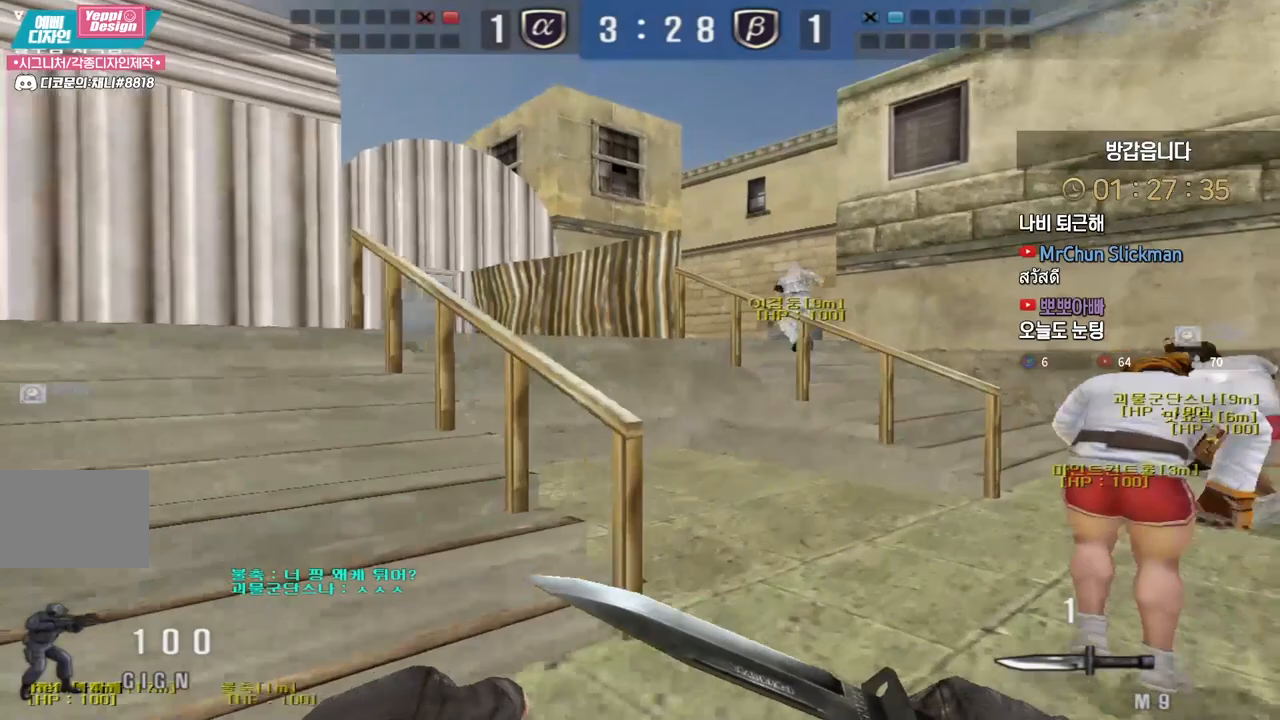
{"keys": ["d", "tab", "w"], "events": [[267, "tab", "down"]]}
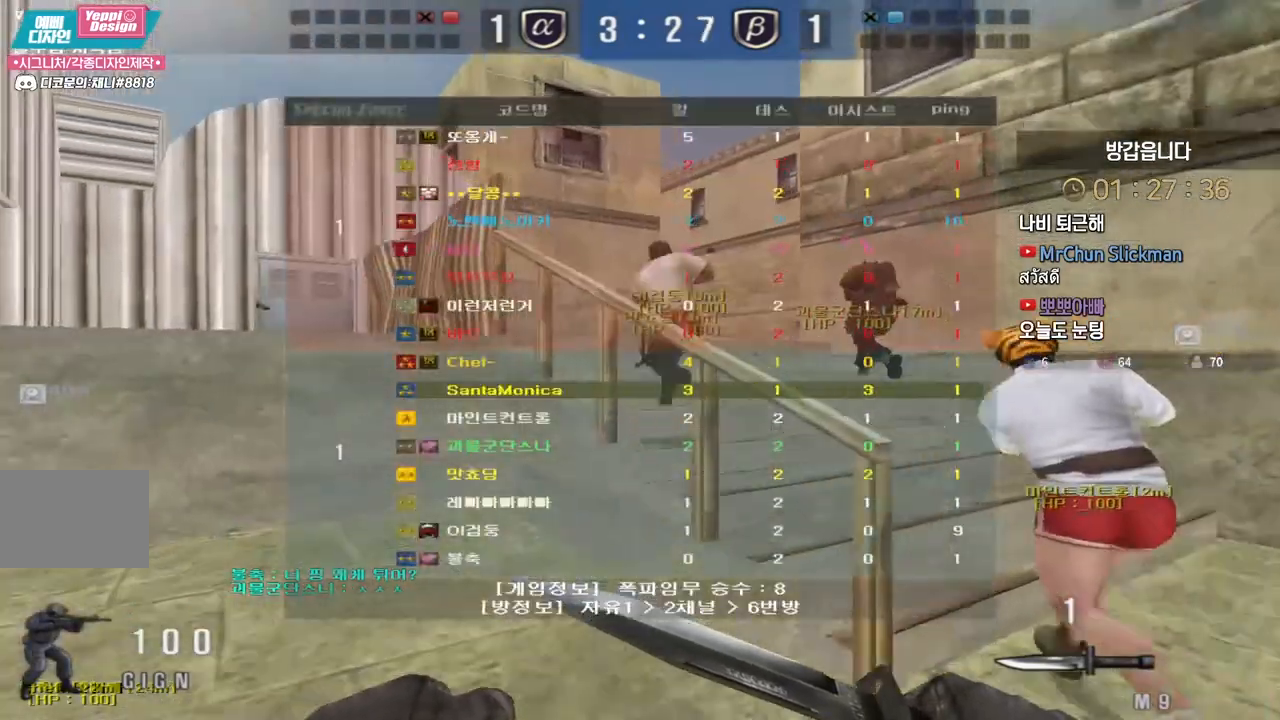
{"keys": ["w"], "events": [[400, "tab", "up"], [467, "d", "up"]]}
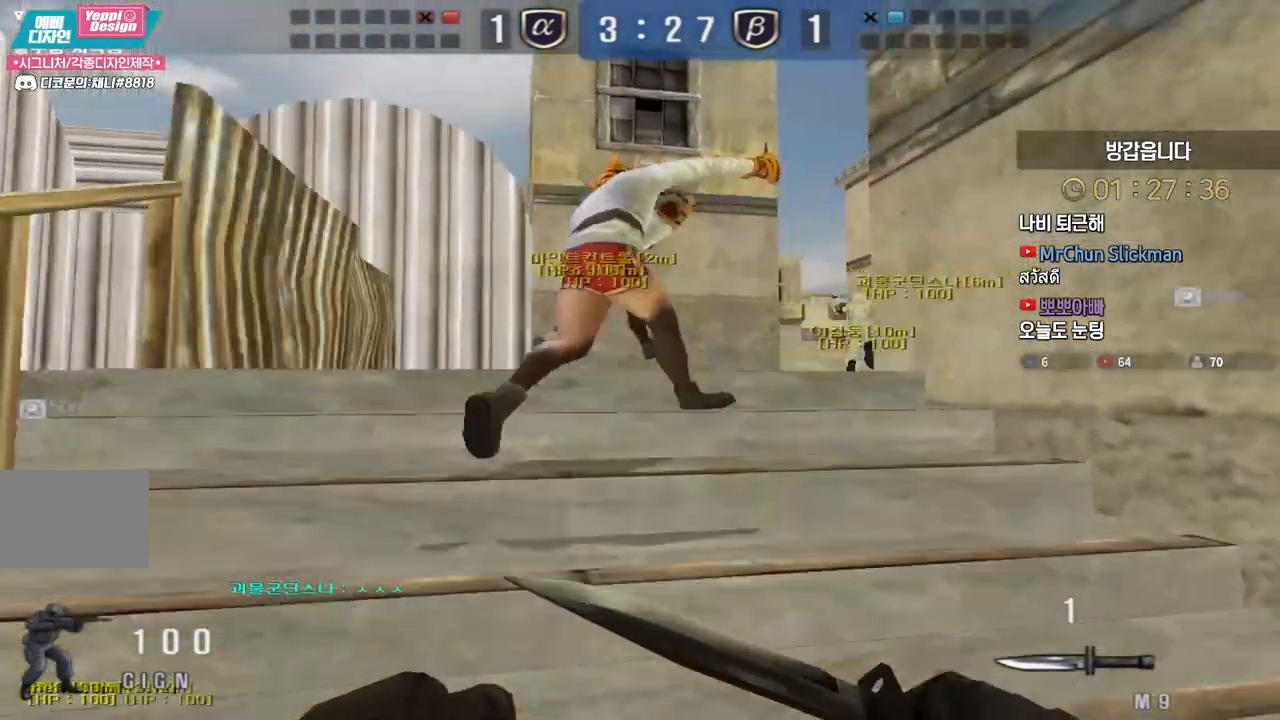
{"keys": ["a", "w"], "events": [[50, "a", "down"]]}
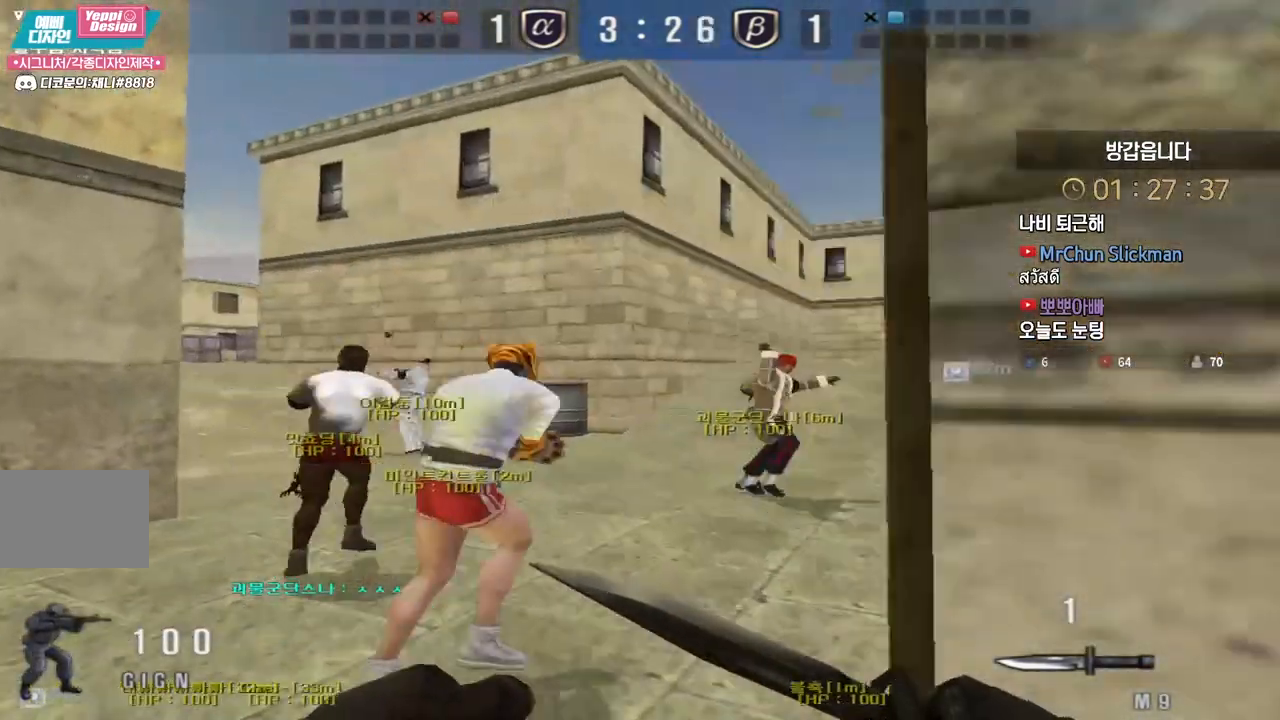
{"keys": ["d", "w"], "events": [[67, "a", "up"], [117, "d", "down"]]}
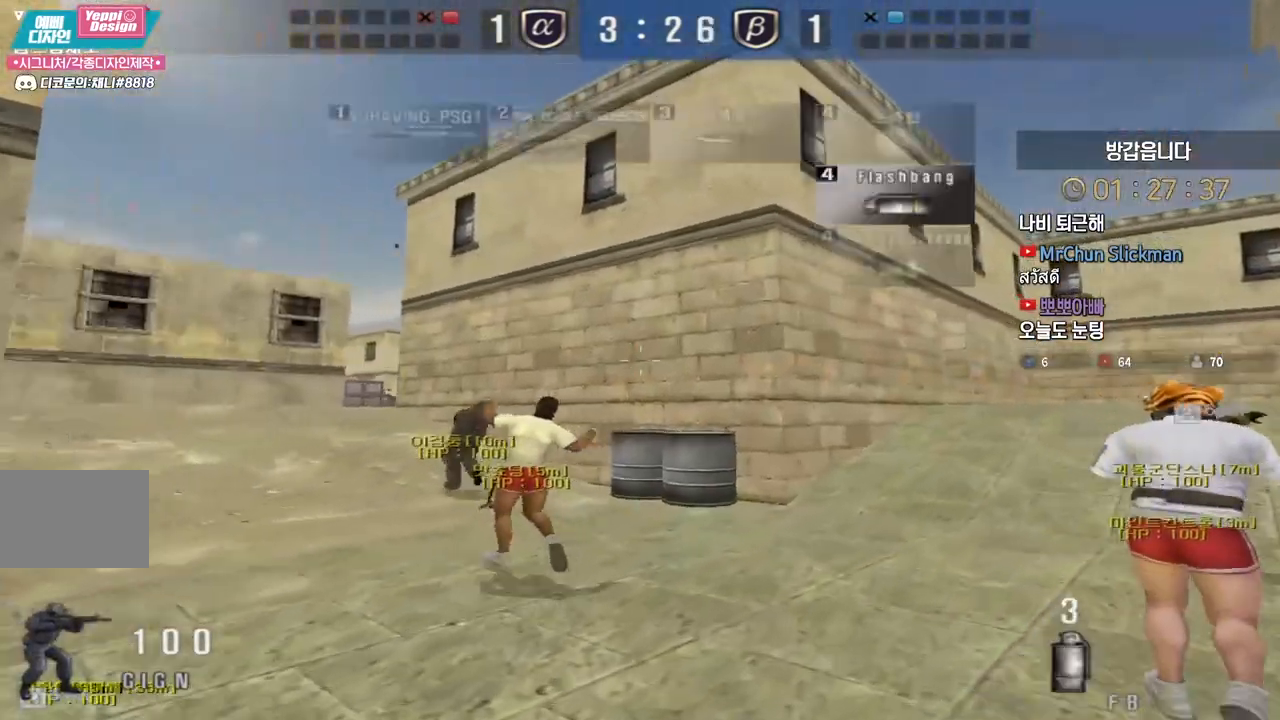
{"keys": ["d", "w"], "events": []}
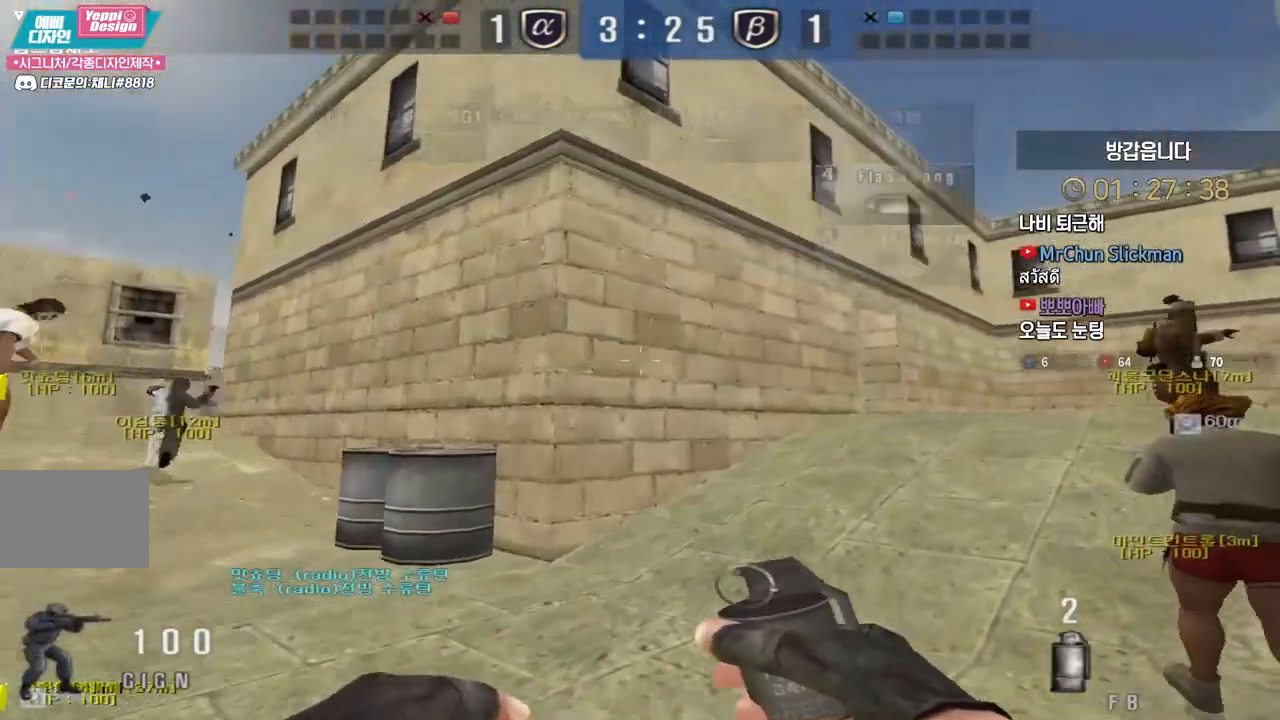
{"keys": ["d", "w"], "events": []}
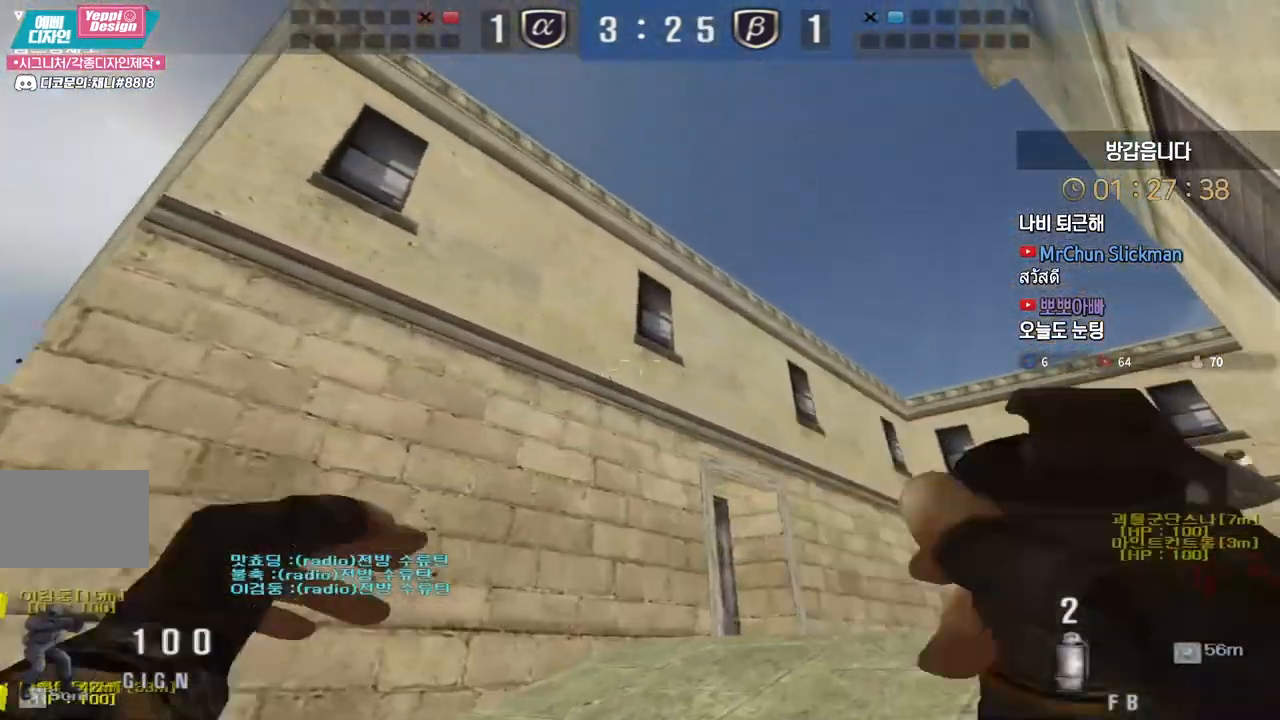
{"keys": ["d", "w"], "events": []}
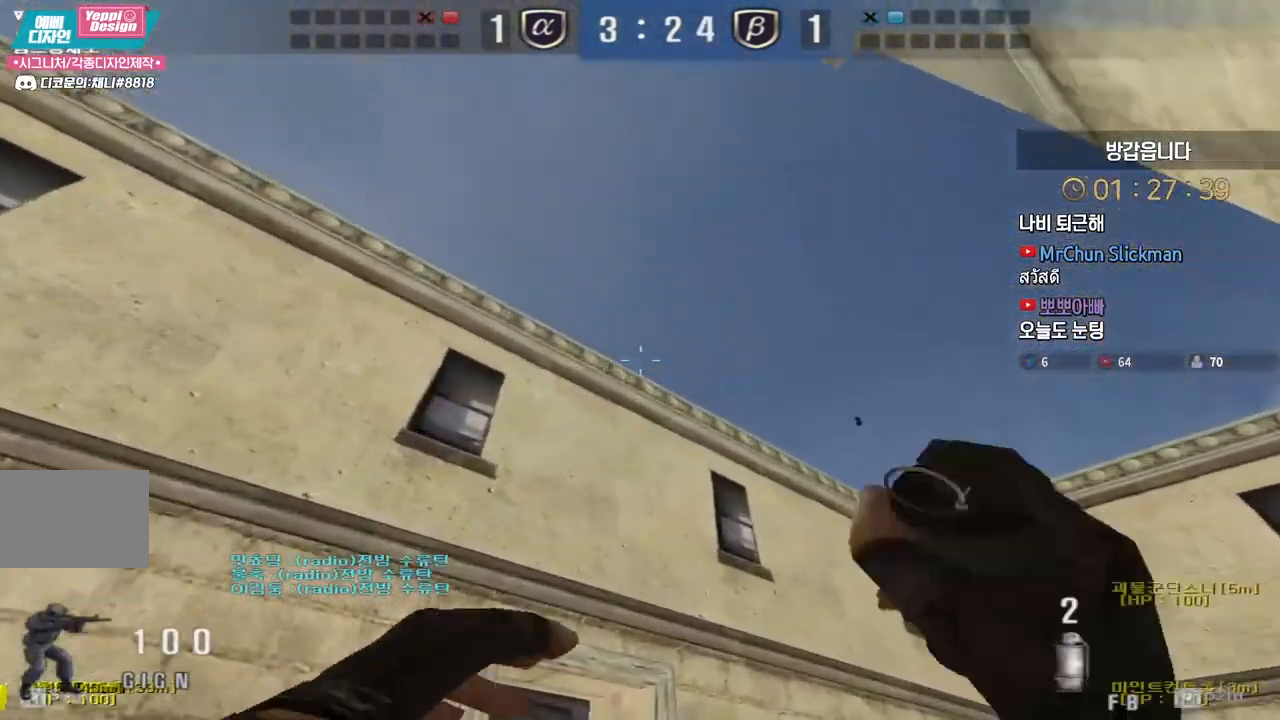
{"keys": ["d", "w"], "events": [[17, "space", "down"], [67, "space", "up"]]}
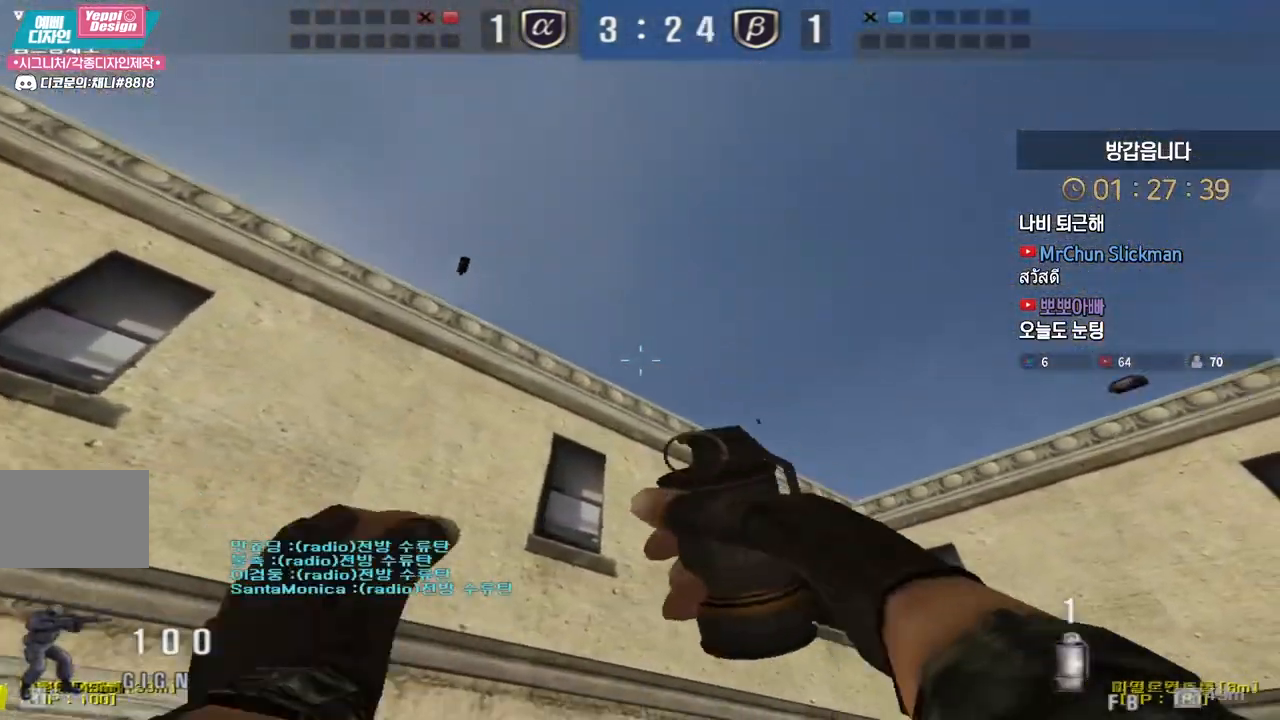
{"keys": ["d", "w"], "events": [[300, "space", "down"], [383, "space", "up"]]}
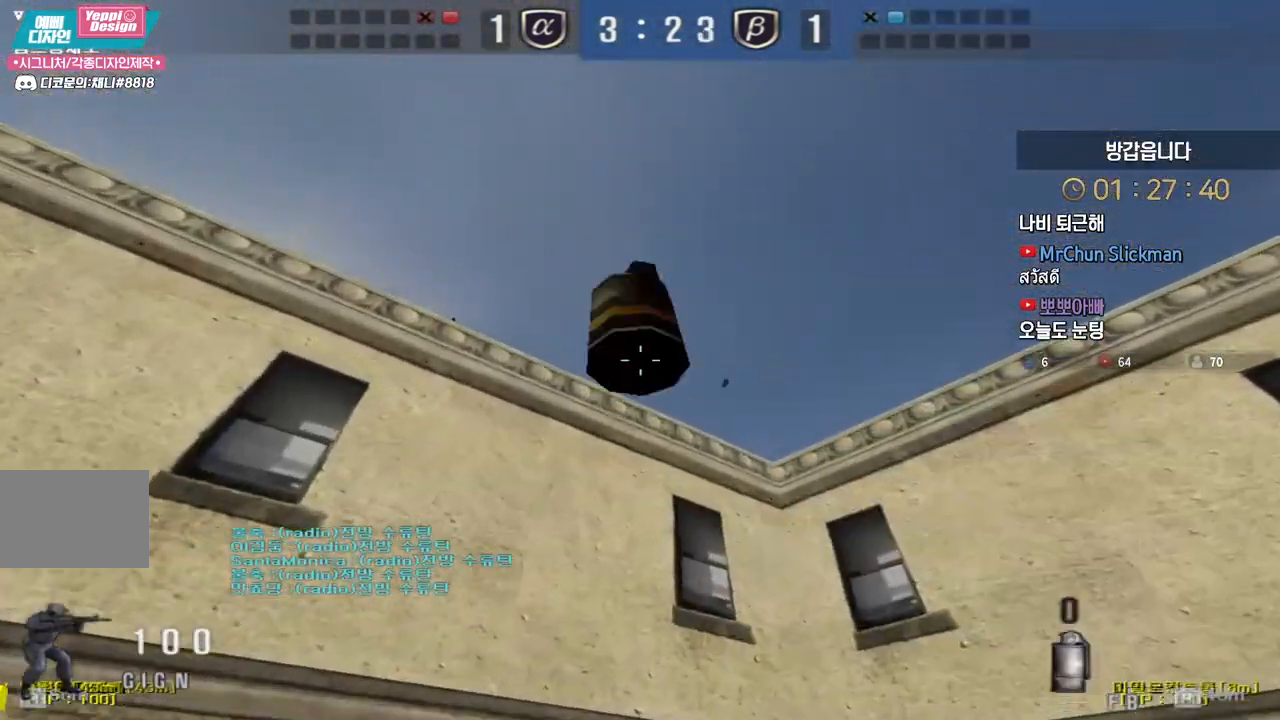
{"keys": ["d", "tab", "w"], "events": [[83, "tab", "down"]]}
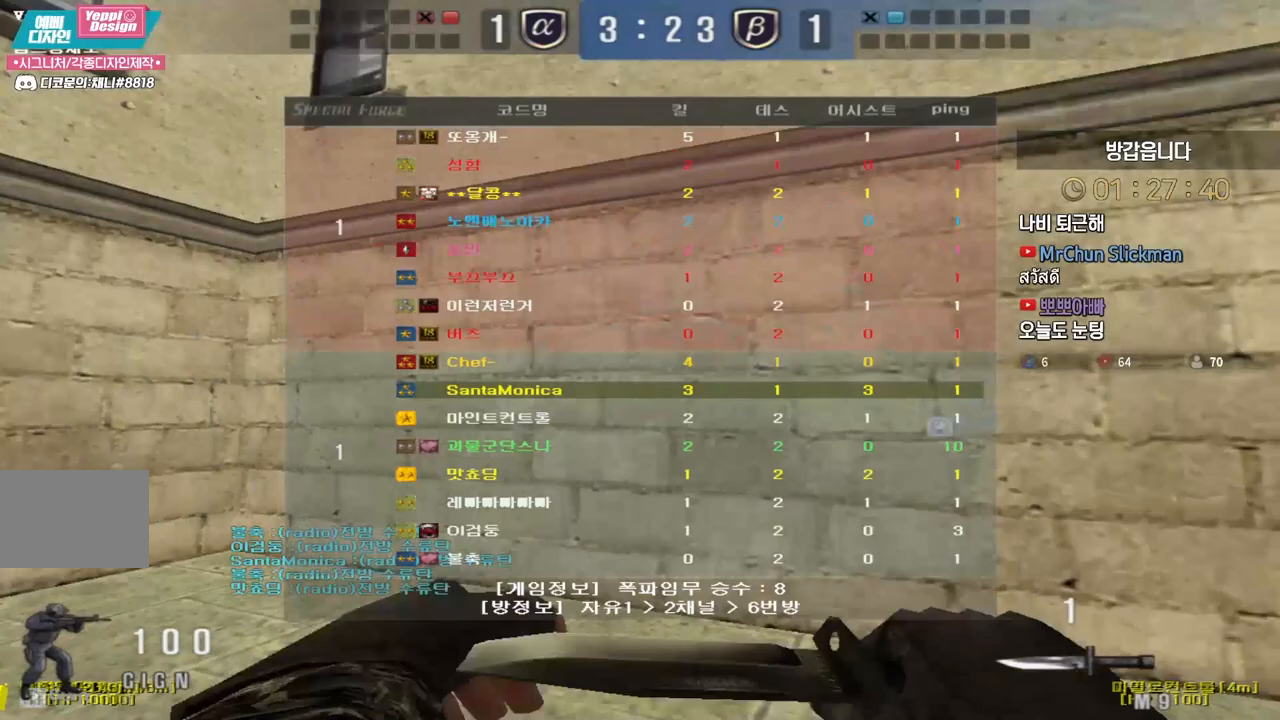
{"keys": ["d", "tab", "w"], "events": []}
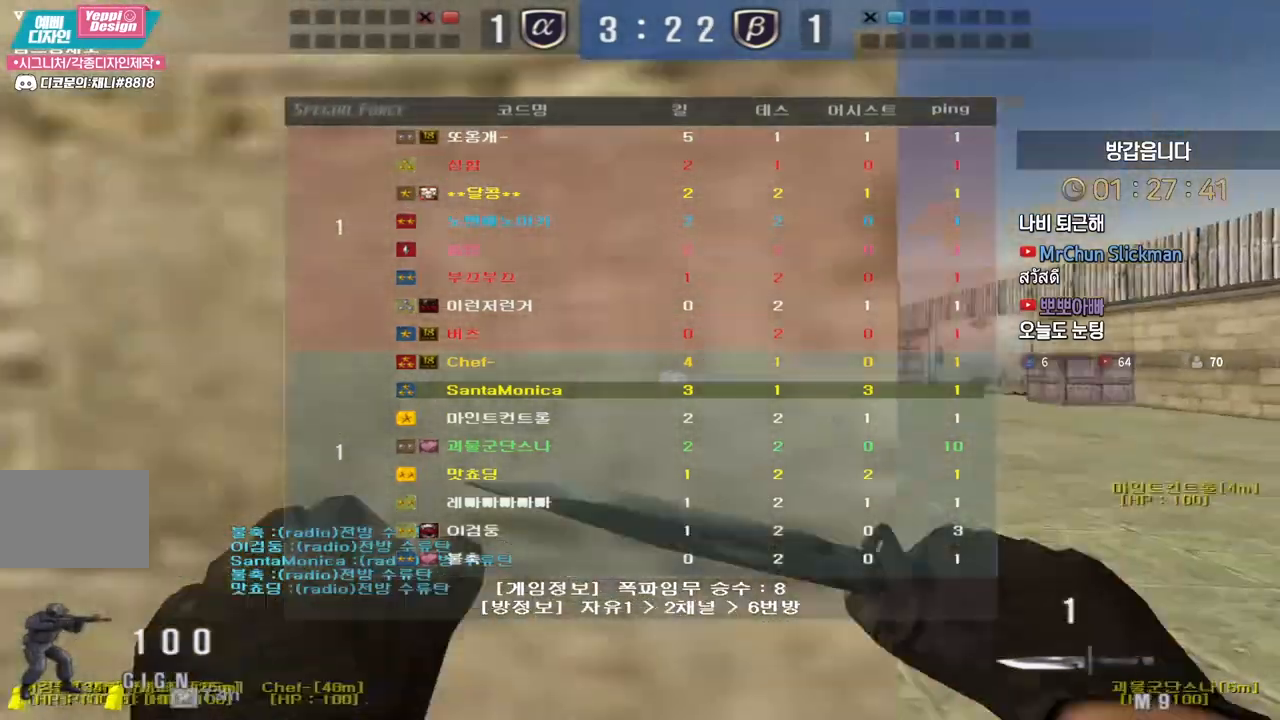
{"keys": ["d", "tab", "w"], "events": [[350, "space", "down"], [450, "space", "up"]]}
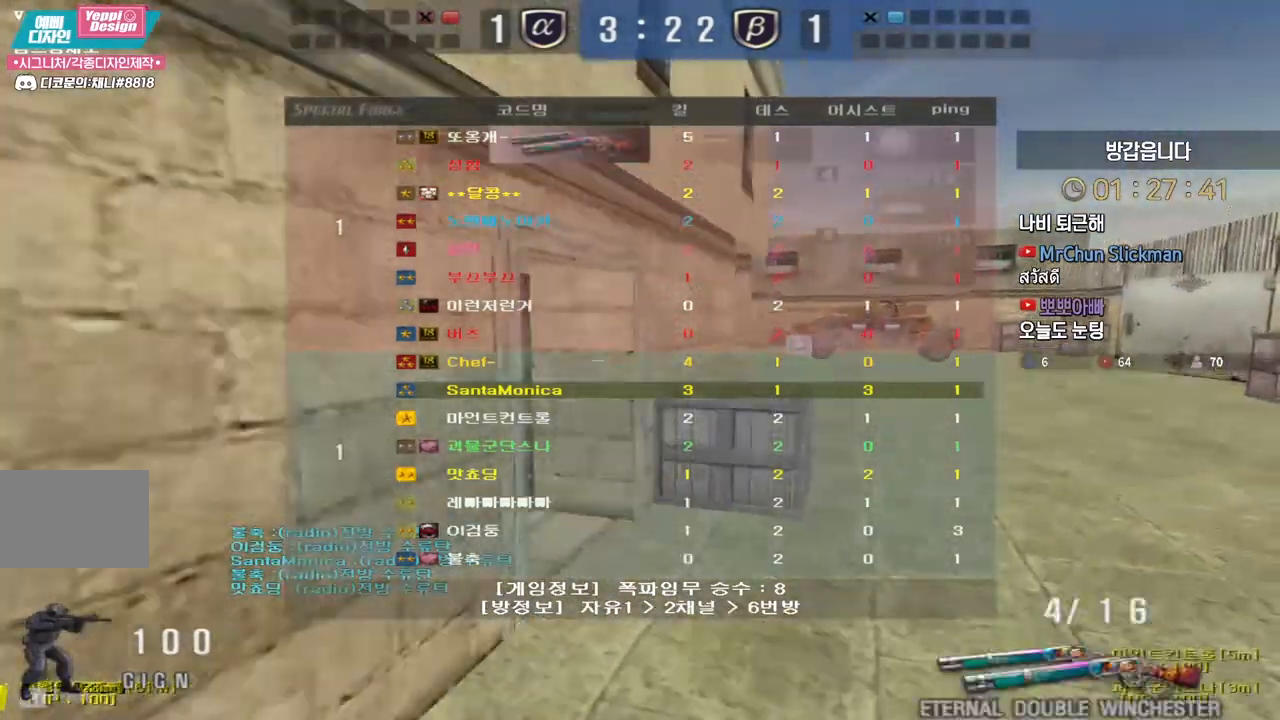
{"keys": ["d", "w"], "events": [[50, "tab", "up"]]}
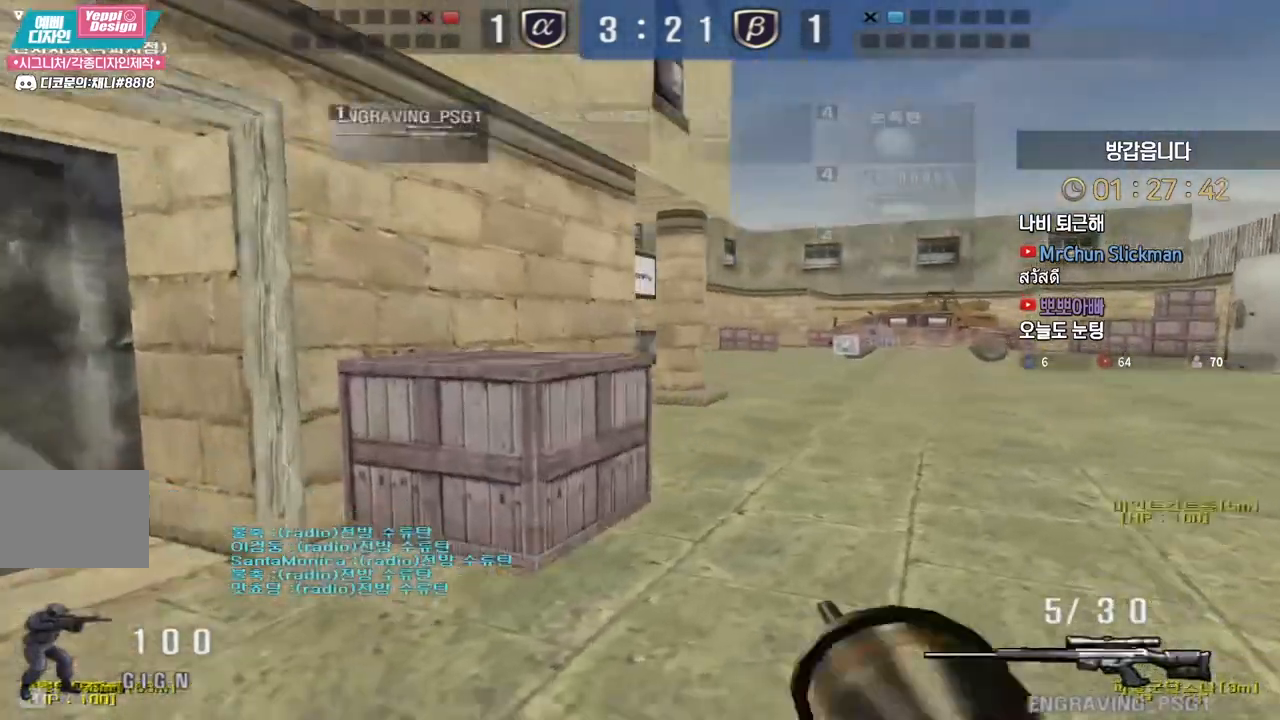
{"keys": [], "events": [[50, "ctrl", "down"], [83, "ctrl", "up"], [83, "d", "up"], [83, "space", "down"], [83, "w", "up"], [117, "space", "up"]]}
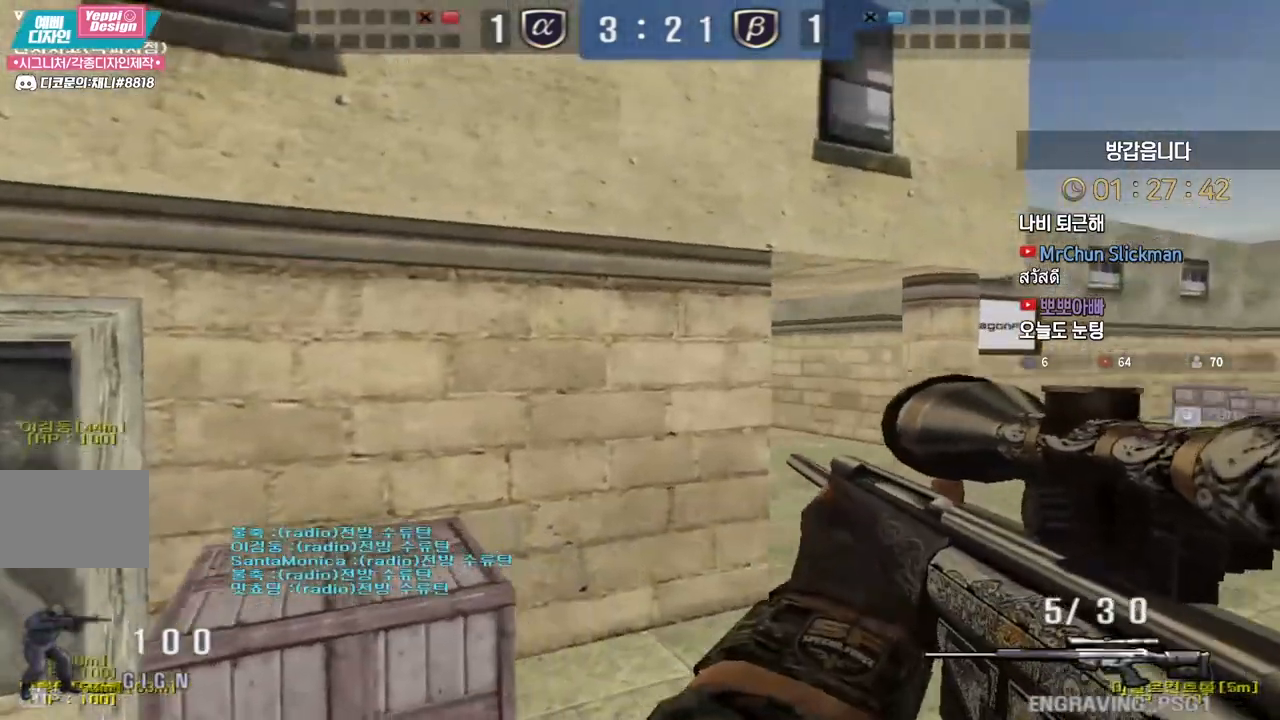
{"keys": ["ctrl", "d"], "events": [[217, "ctrl", "down"], [250, "a", "down"], [450, "a", "up"], [467, "d", "down"]]}
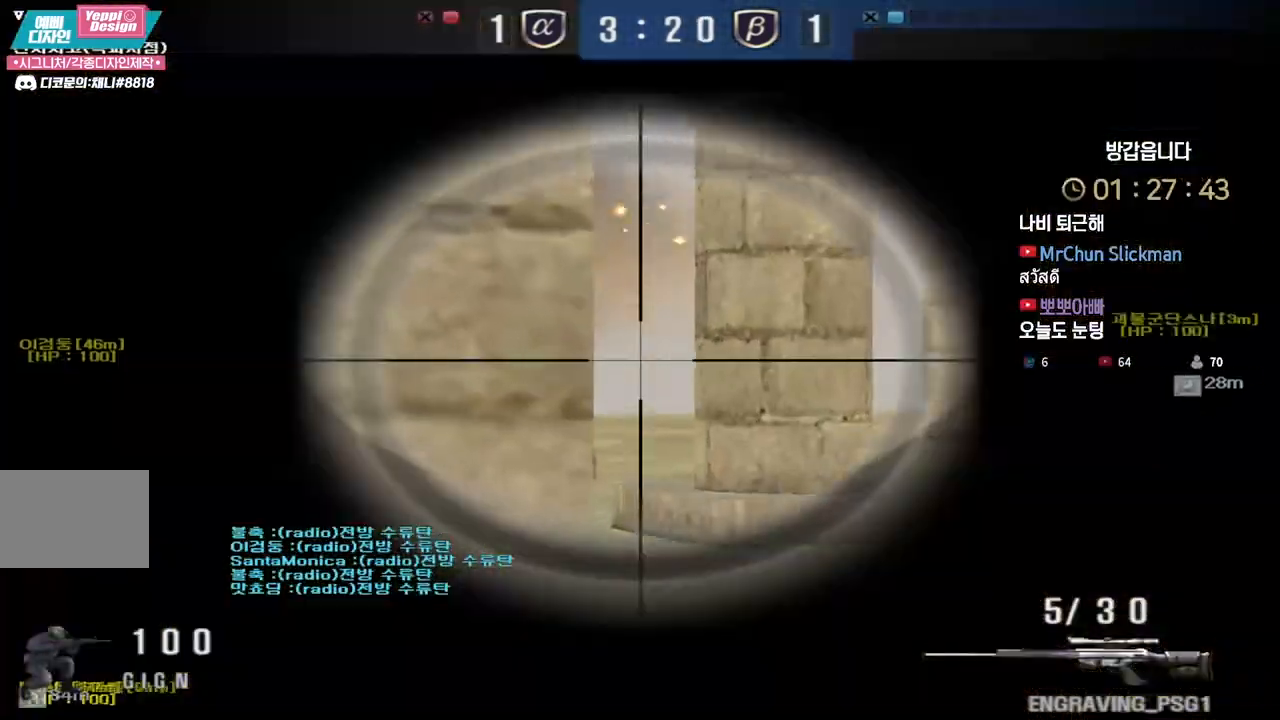
{"keys": ["ctrl"], "events": [[100, "d", "up"], [283, "a", "down"], [350, "a", "up"]]}